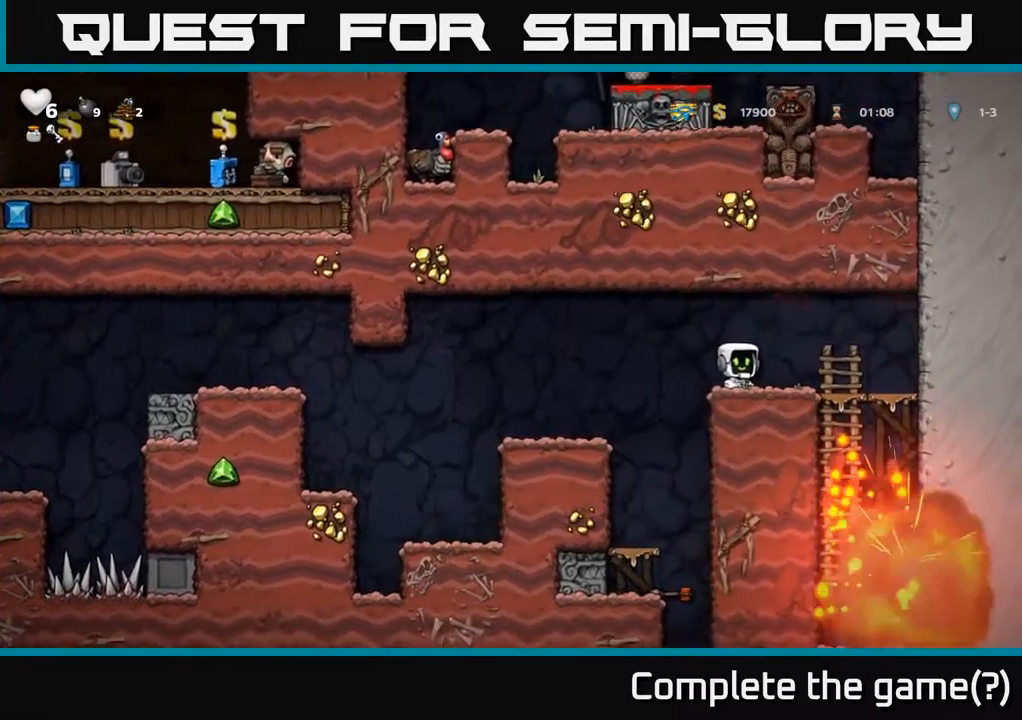
Gameplay with a controller (Xbox layout); each line is a JSON object with the inputs held at the frame after it. "events" lists button and stick changes between this image and that frame as [ms after this image, input, new state], when the widget could be followed in between. Not read: L3 R3 right_stick.
{"buttons": ["A"], "left_stick": "down", "events": [[84, "left_stick", "right"], [267, "left_stick", "up-right"], [400, "left_stick", "down"], [467, "A", "down"]]}
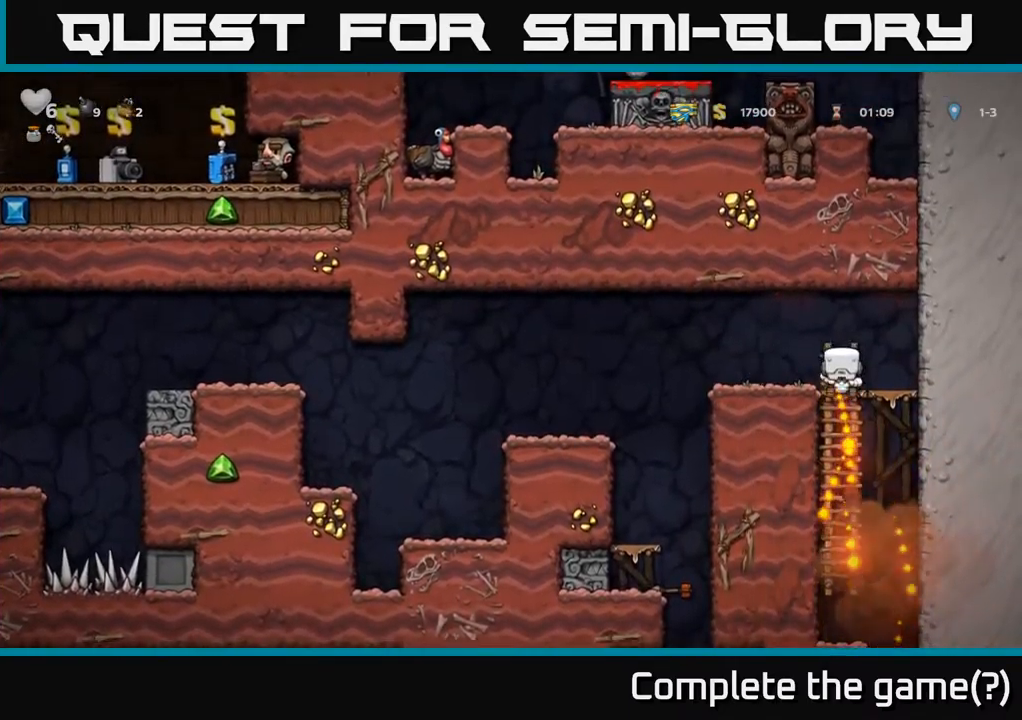
{"buttons": [], "left_stick": "center", "events": [[50, "A", "up"], [250, "left_stick", "center"]]}
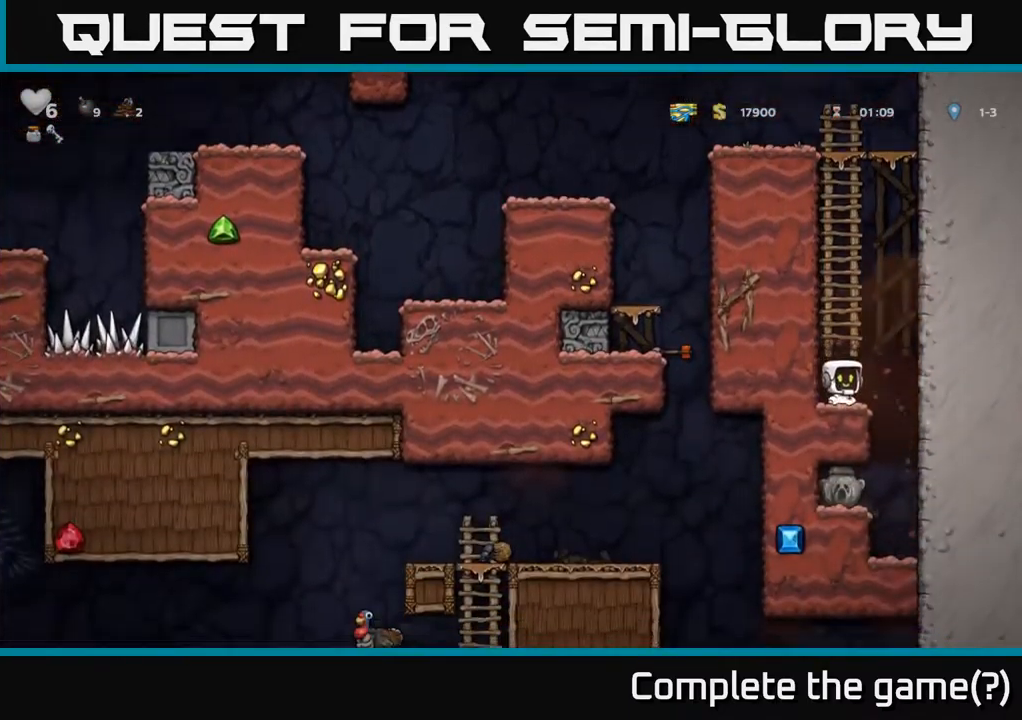
{"buttons": [], "left_stick": "down", "events": [[50, "left_stick", "right"], [317, "left_stick", "left"], [400, "left_stick", "down"]]}
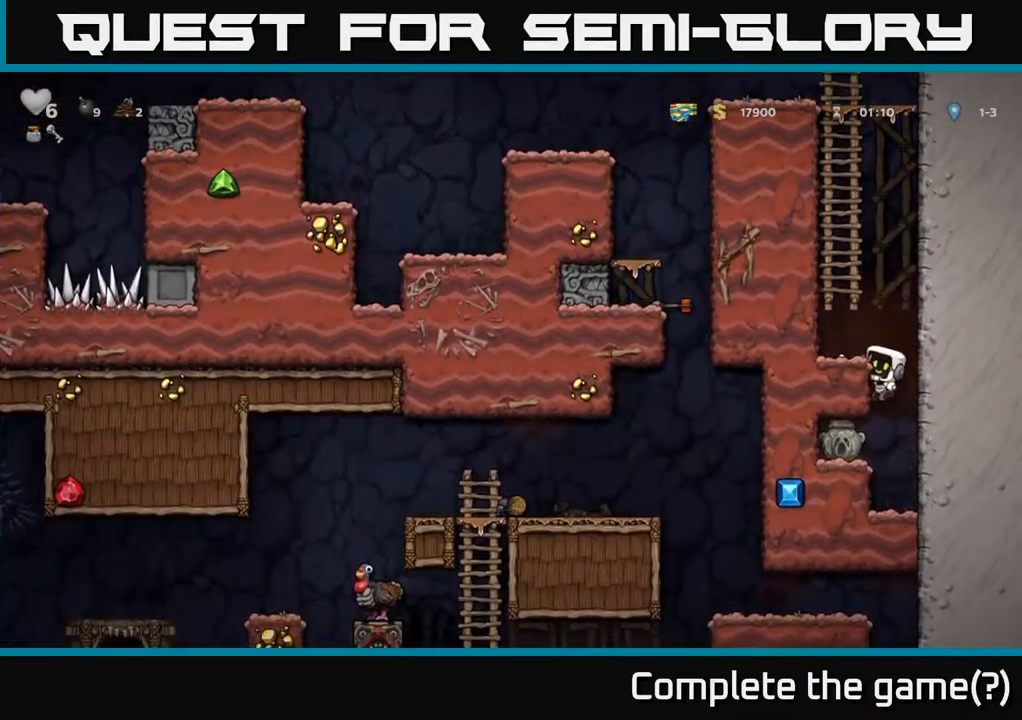
{"buttons": ["X"], "left_stick": "down", "events": [[17, "A", "down"], [150, "A", "up"], [200, "left_stick", "left"], [434, "left_stick", "down"], [500, "X", "down"]]}
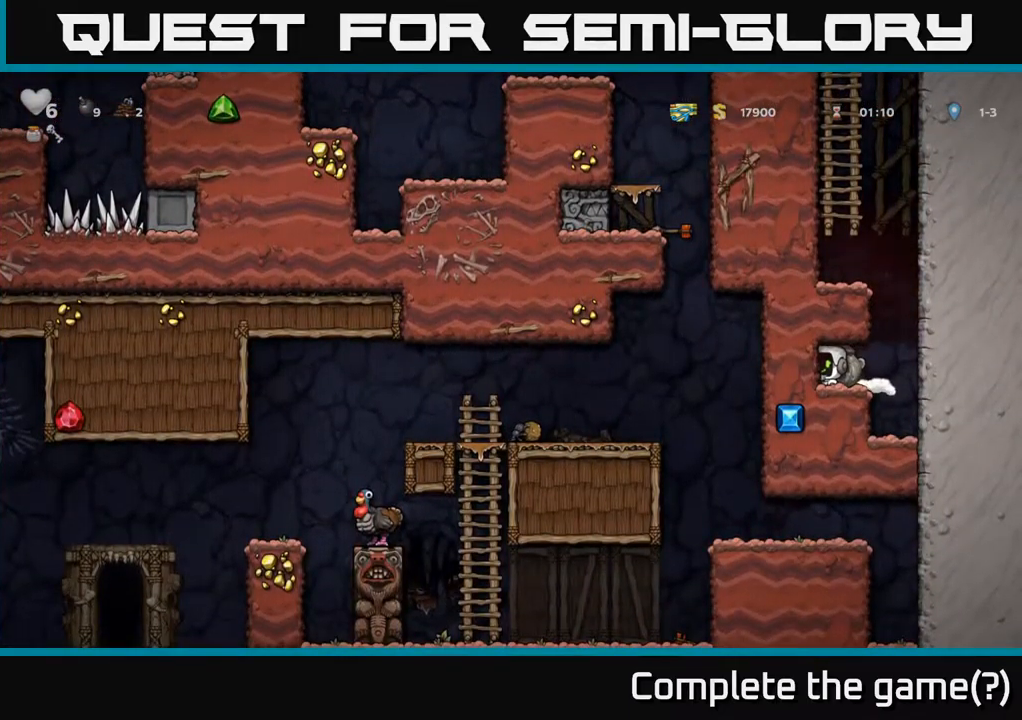
{"buttons": [], "left_stick": "left", "events": [[100, "X", "up"], [117, "left_stick", "right"], [267, "A", "down"], [434, "left_stick", "left"], [450, "A", "up"]]}
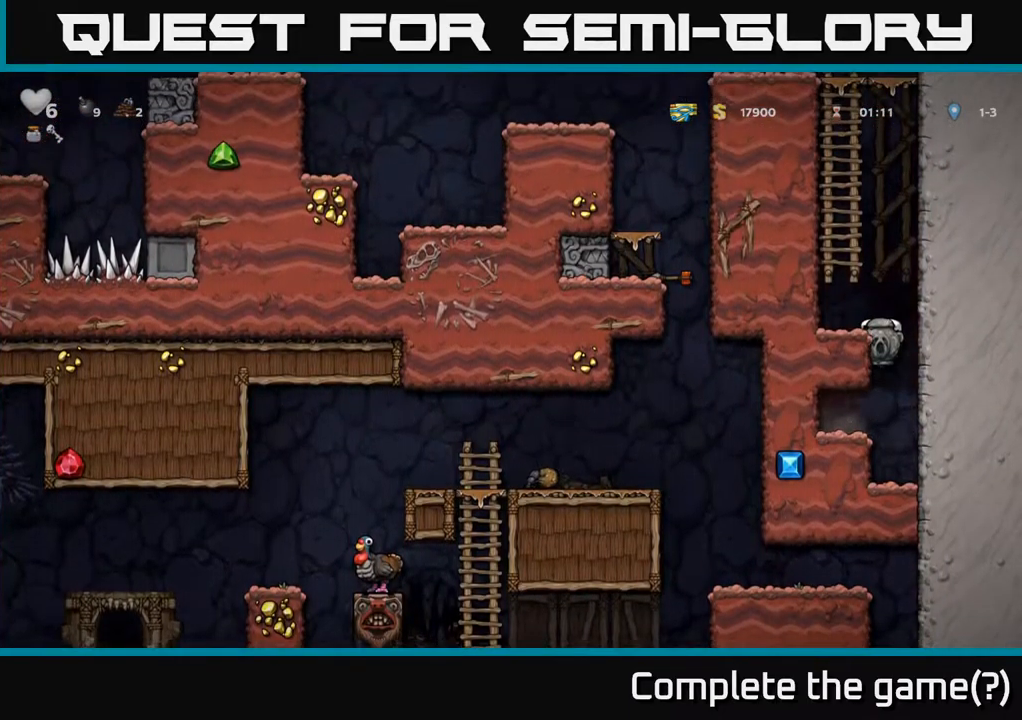
{"buttons": [], "left_stick": "up-right", "events": [[134, "A", "down"], [300, "A", "up"], [384, "left_stick", "up-right"]]}
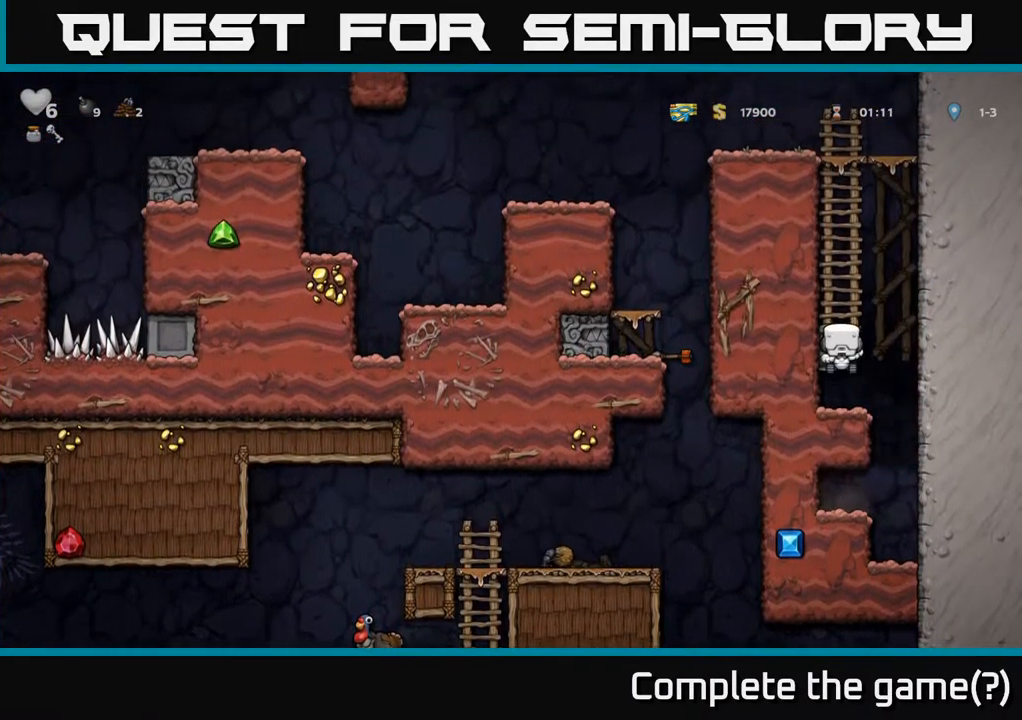
{"buttons": ["A"], "left_stick": "up-right", "events": [[34, "A", "down"], [234, "A", "up"], [417, "A", "down"]]}
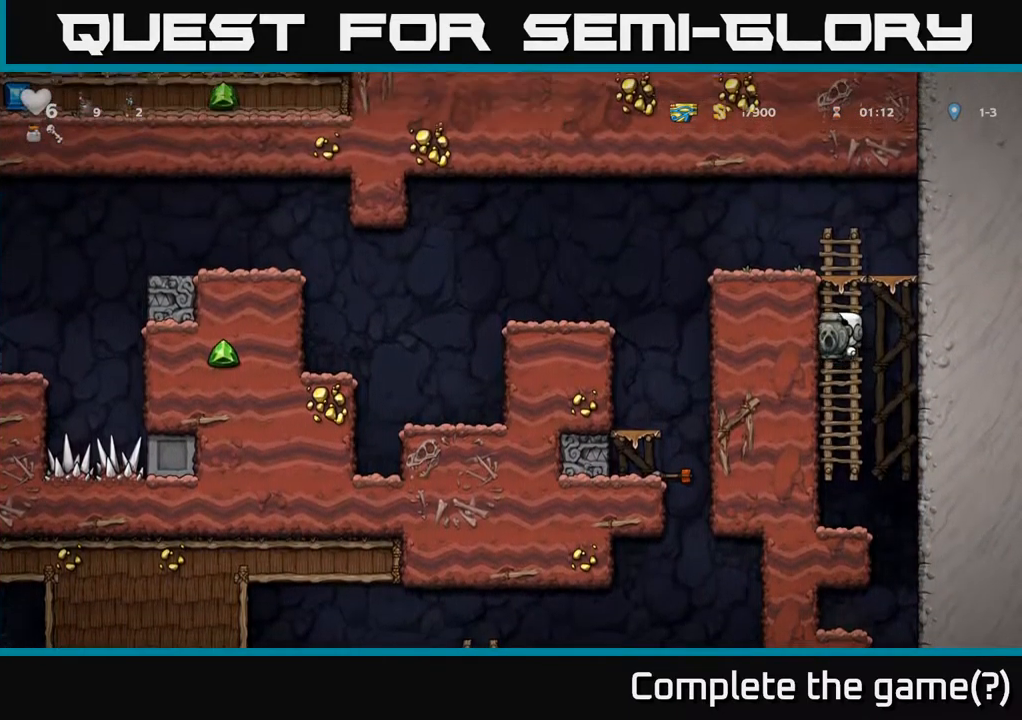
{"buttons": [], "left_stick": "down", "events": [[84, "A", "up"], [250, "A", "down"], [400, "A", "up"], [484, "left_stick", "down"]]}
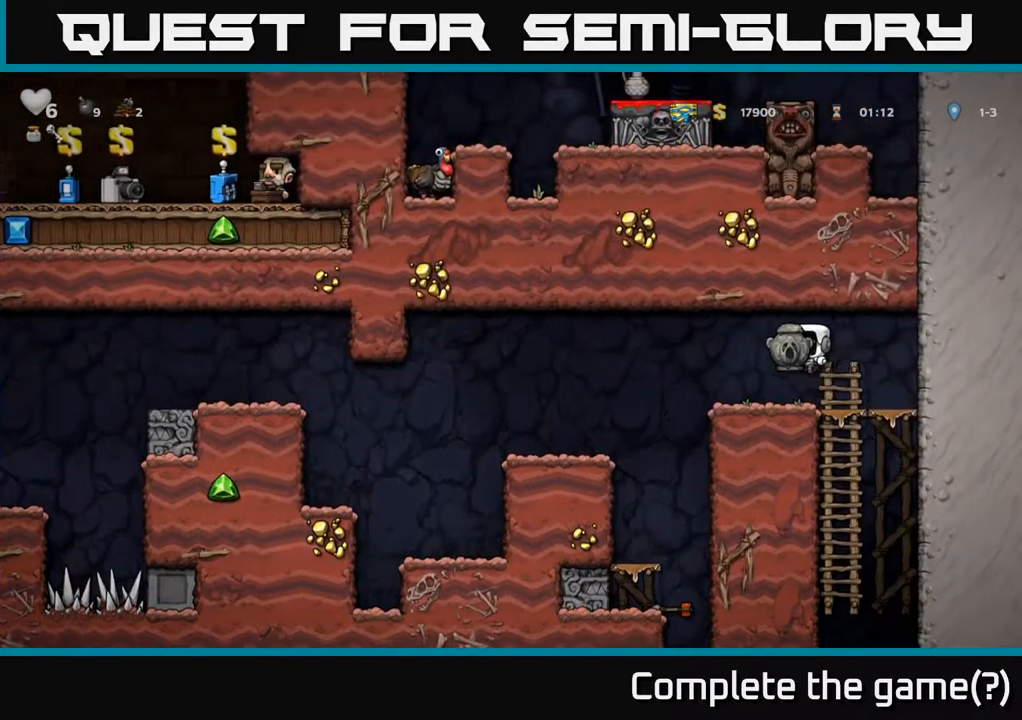
{"buttons": [], "left_stick": "center"}
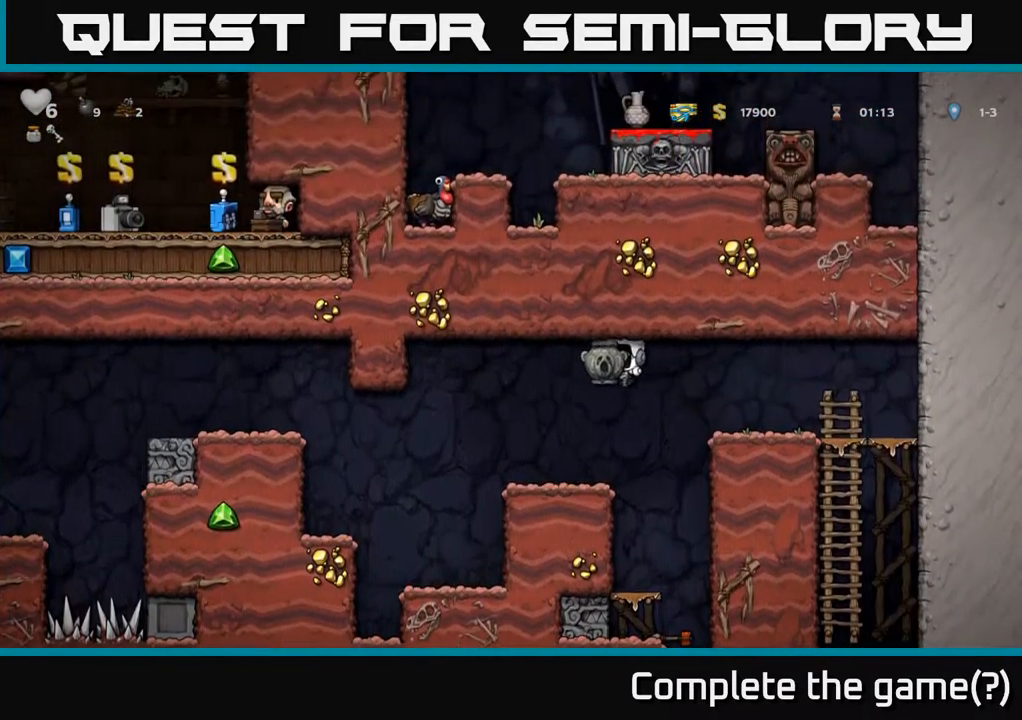
{"buttons": [], "left_stick": "down", "events": [[117, "left_stick", "right"], [318, "A", "down"], [351, "left_stick", "down"], [384, "A", "up"]]}
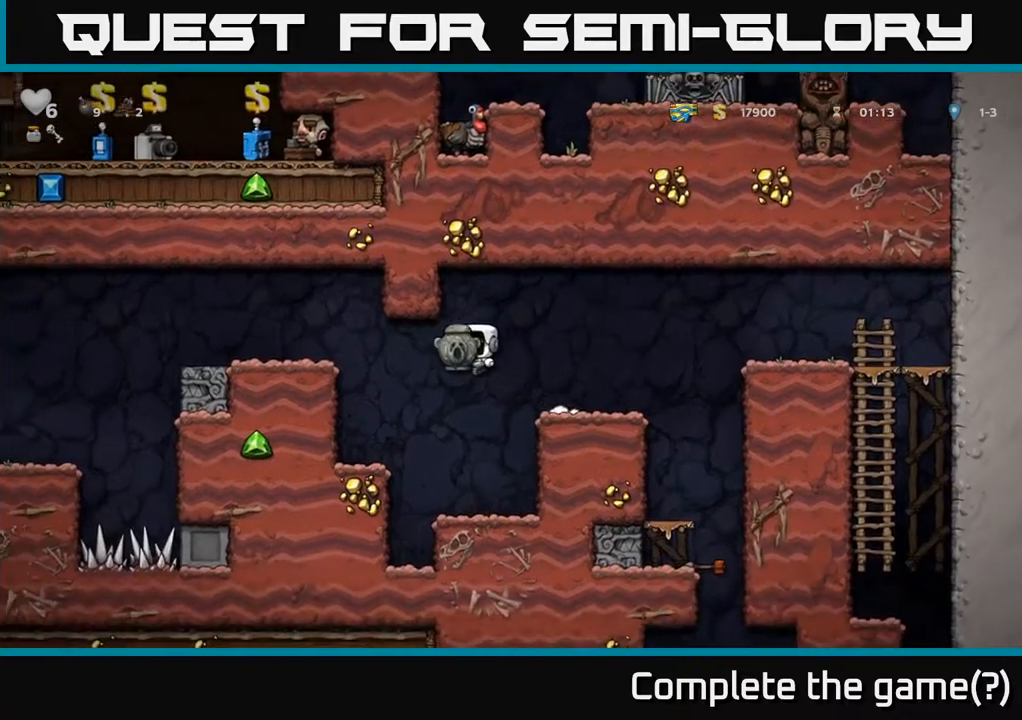
{"buttons": [], "left_stick": "left", "events": [[334, "A", "down"], [484, "A", "up"], [484, "left_stick", "left"]]}
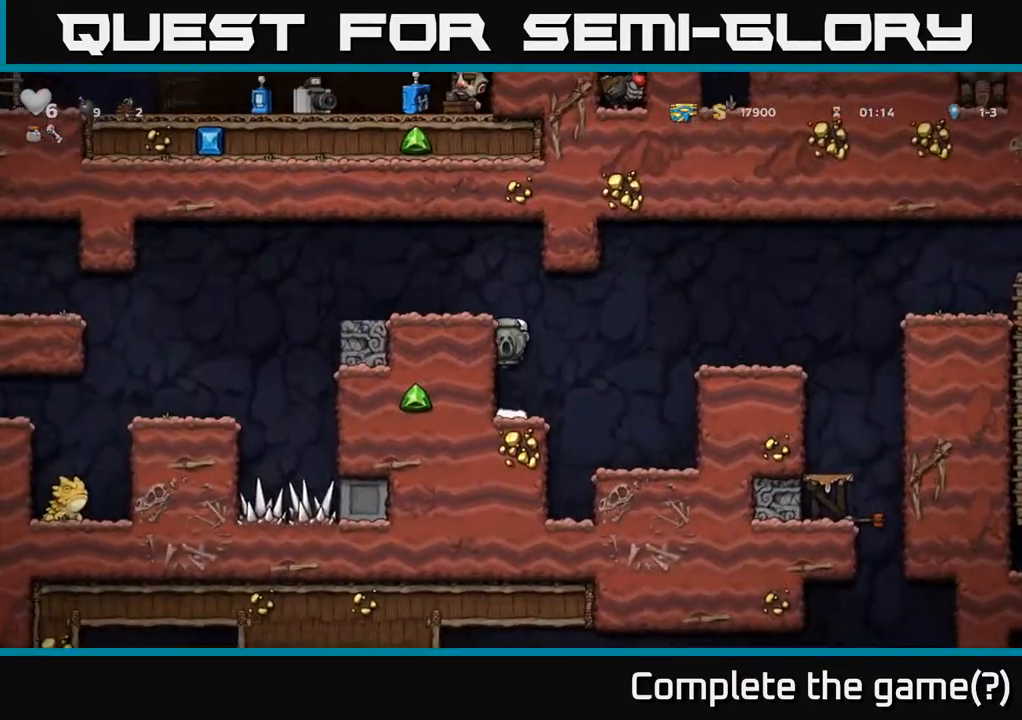
{"buttons": [], "left_stick": "center", "events": [[200, "A", "down"], [317, "A", "up"], [434, "left_stick", "center"]]}
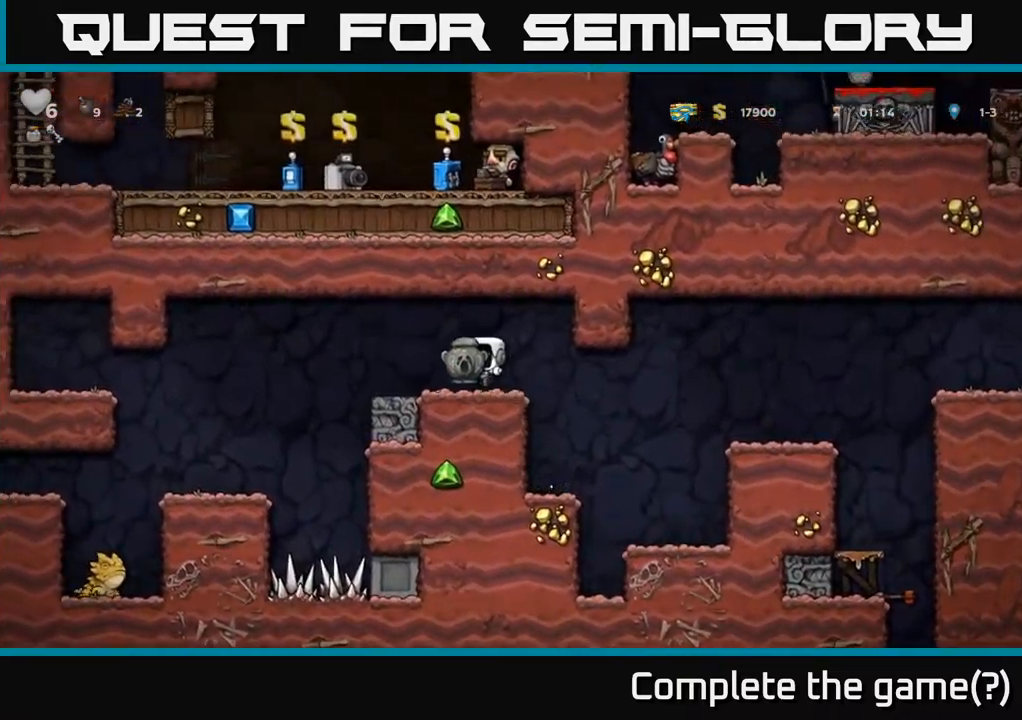
{"buttons": [], "left_stick": "left"}
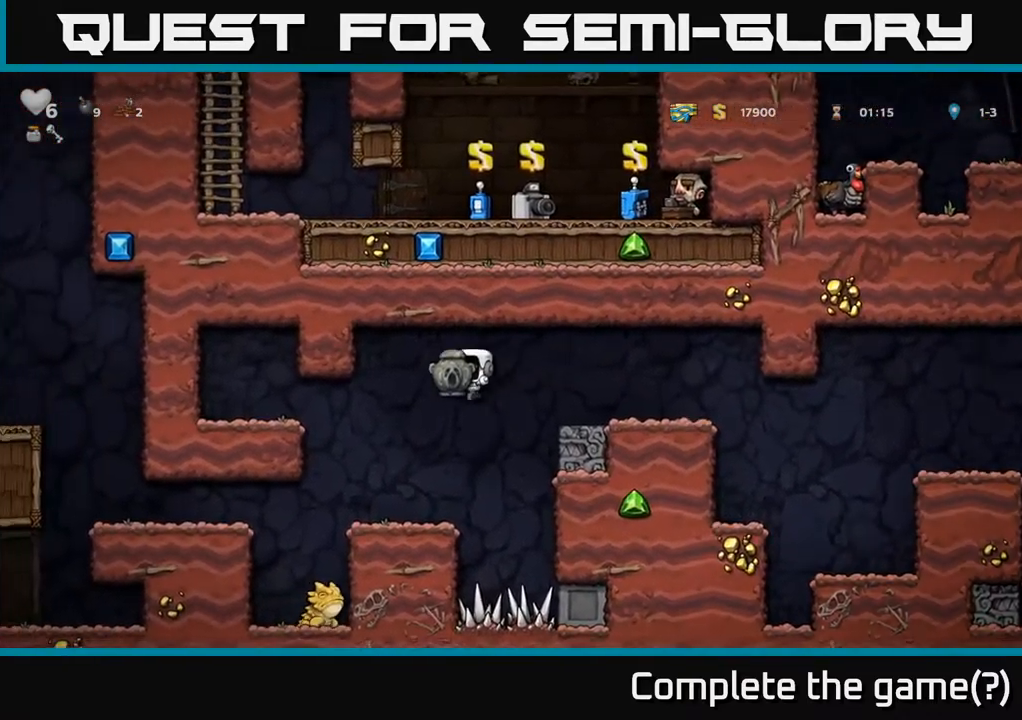
{"buttons": [], "left_stick": "left", "events": [[17, "left_stick", "center"], [184, "left_stick", "left"]]}
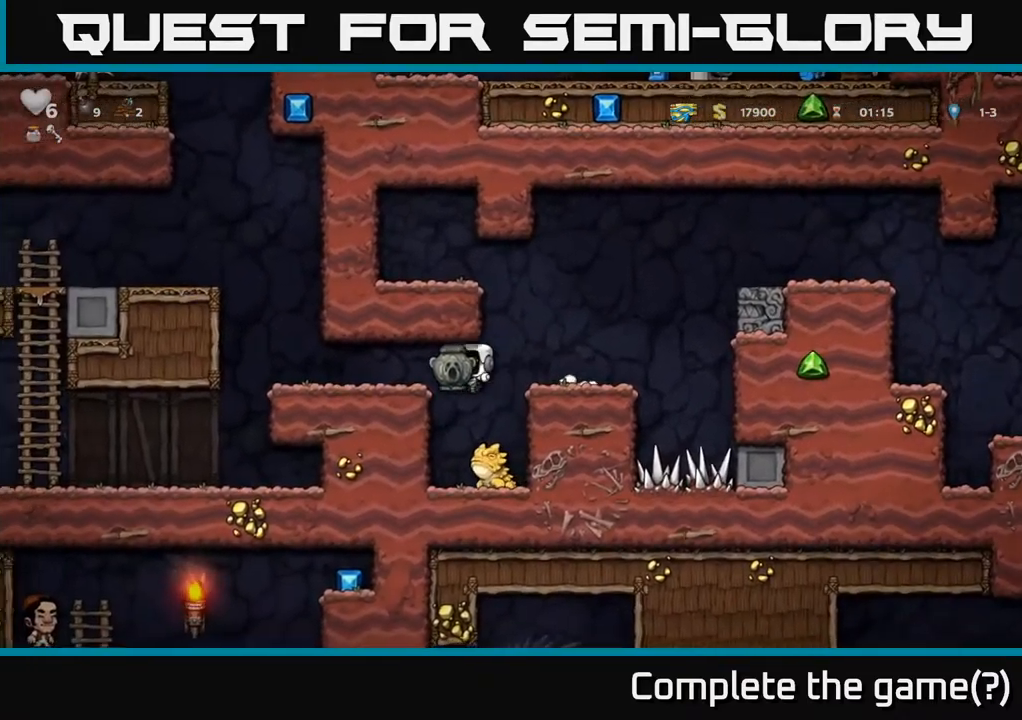
{"buttons": [], "left_stick": "center", "events": [[134, "left_stick", "center"], [284, "left_stick", "down-right"], [334, "A", "down"], [417, "A", "up"], [500, "left_stick", "center"]]}
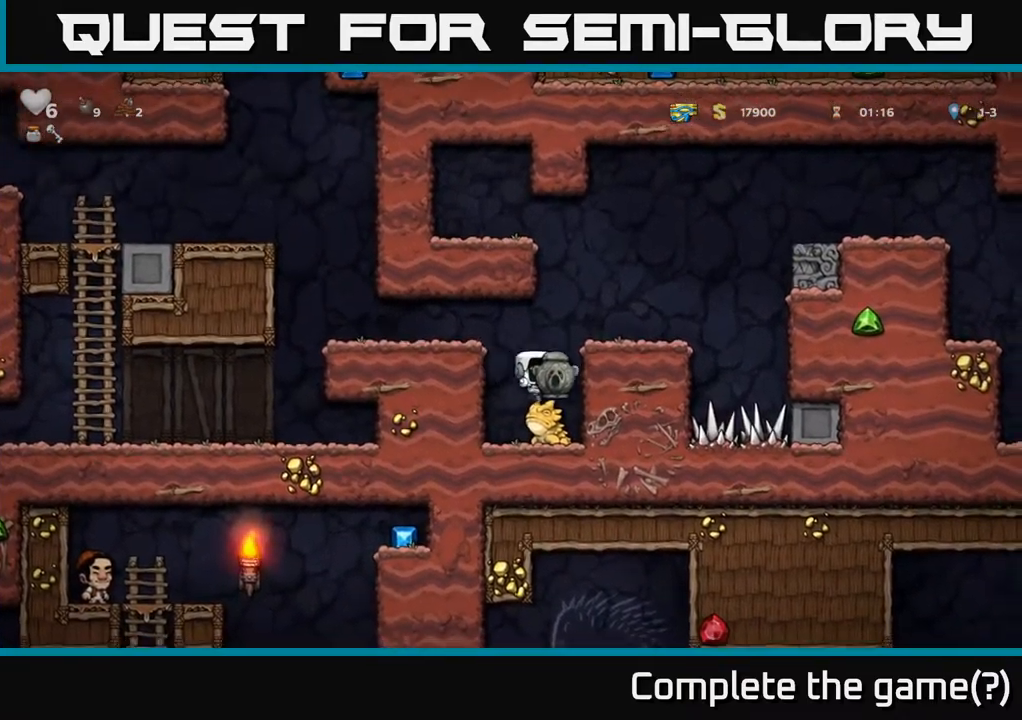
{"buttons": [], "left_stick": "up", "events": [[34, "left_stick", "right"], [117, "A", "down"], [234, "left_stick", "center"], [300, "A", "up"], [450, "left_stick", "up"]]}
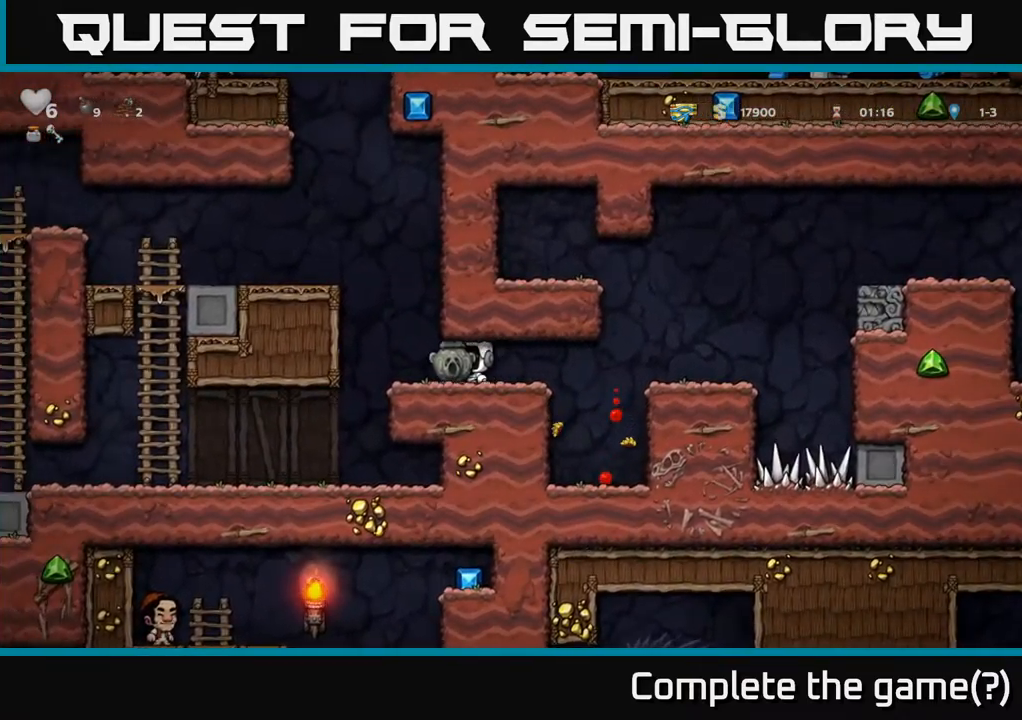
{"buttons": [], "left_stick": "left", "events": [[234, "left_stick", "center"], [450, "left_stick", "left"]]}
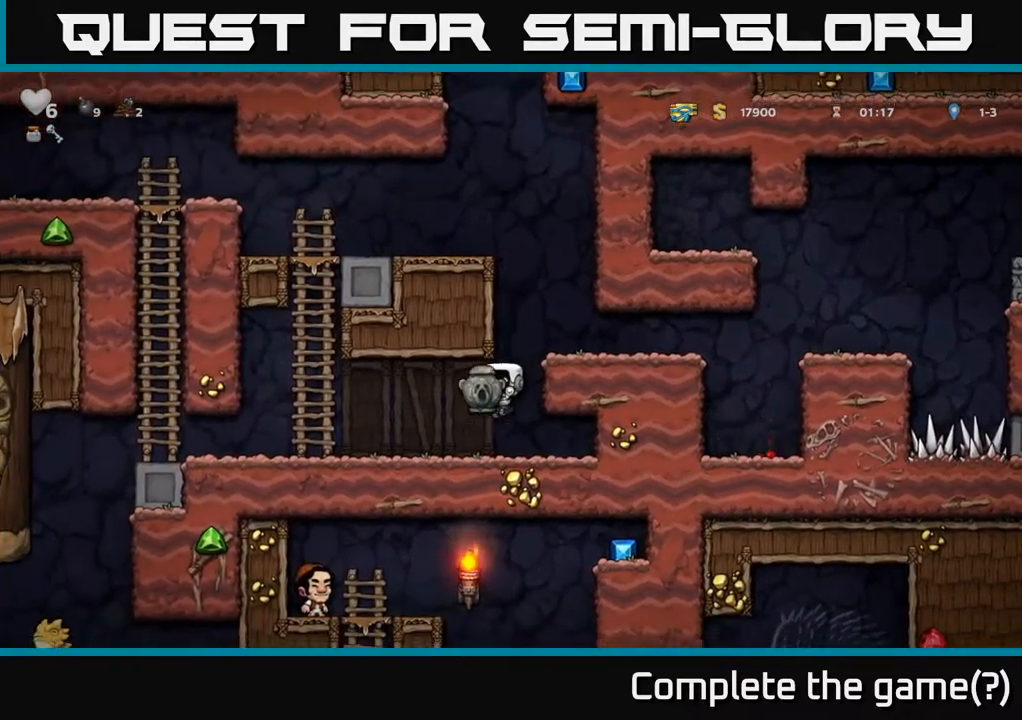
{"buttons": [], "left_stick": "down", "events": [[17, "left_stick", "down"], [84, "left_stick", "left"], [150, "left_stick", "down"]]}
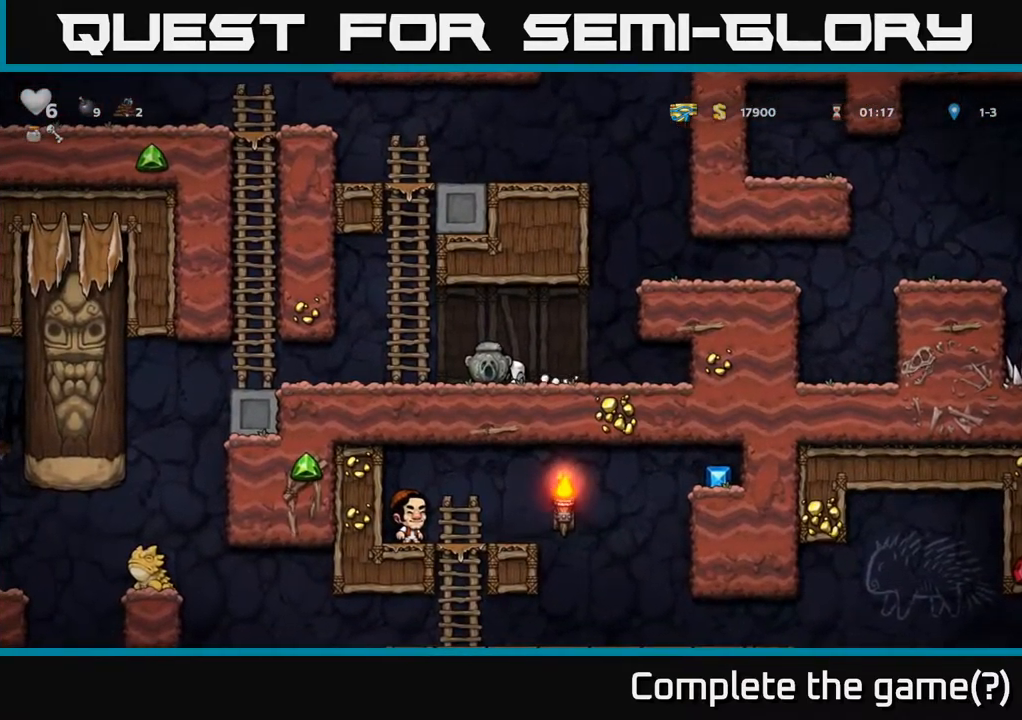
{"buttons": [], "left_stick": "down", "events": []}
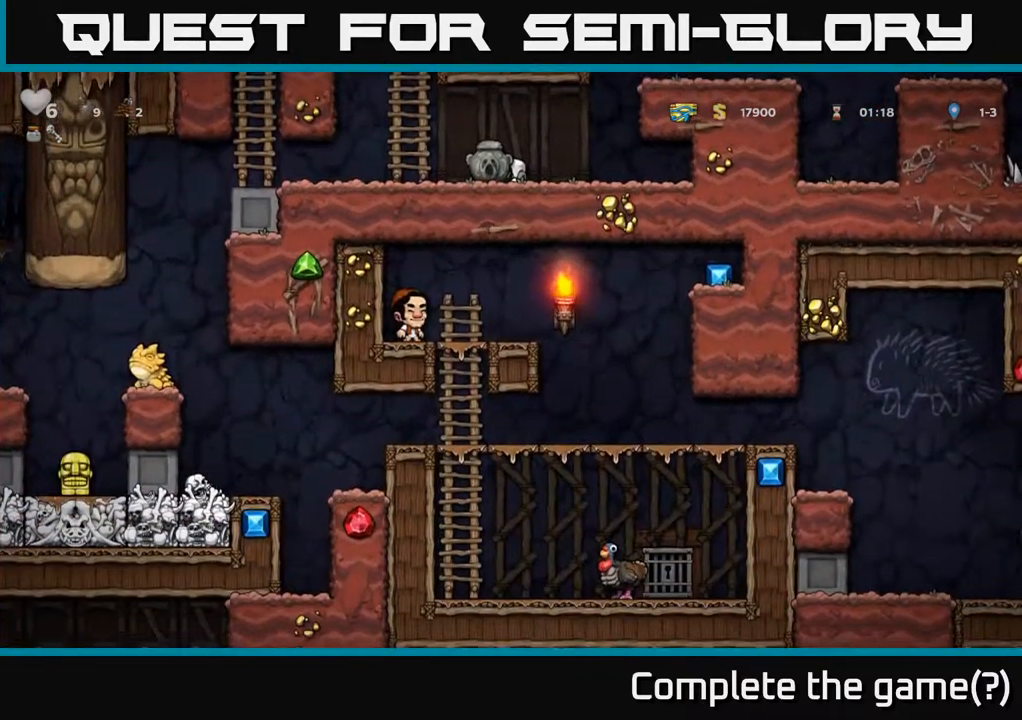
{"buttons": [], "left_stick": "down", "events": []}
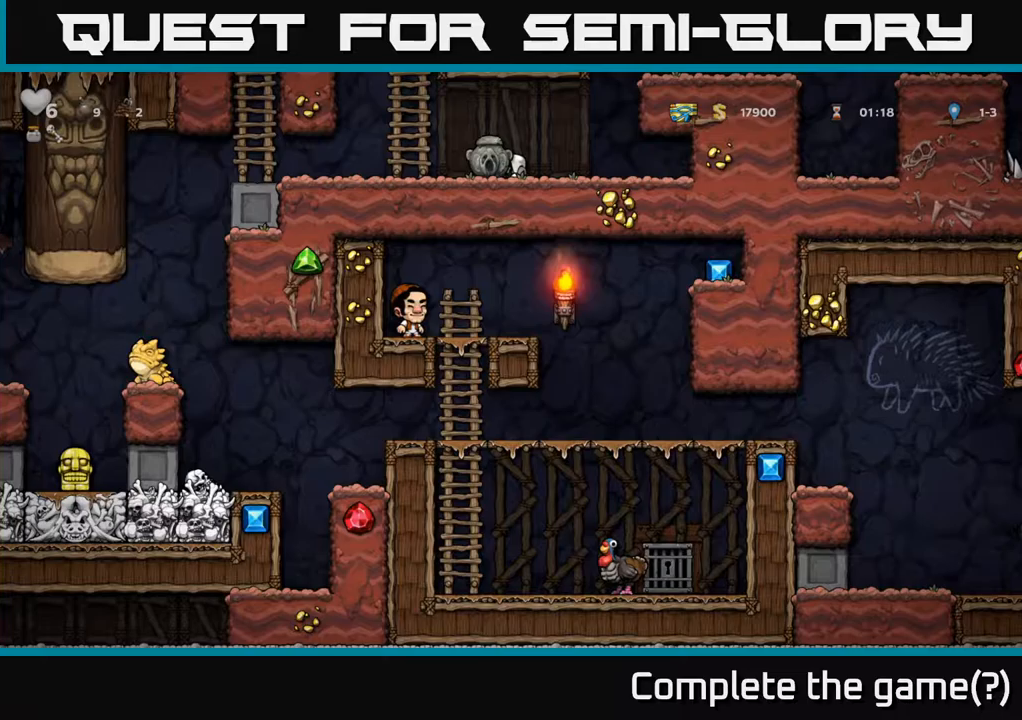
{"buttons": [], "left_stick": "down-right", "events": [[383, "left_stick", "down-right"]]}
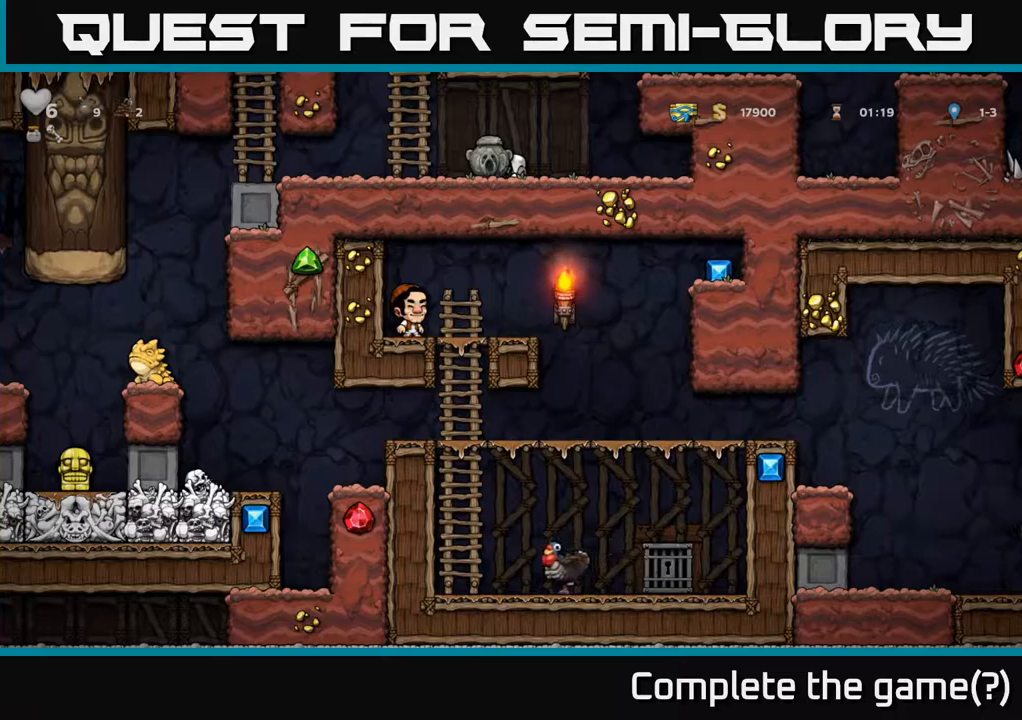
{"buttons": [], "left_stick": "up", "events": [[200, "left_stick", "down"], [317, "left_stick", "left"], [367, "left_stick", "up"]]}
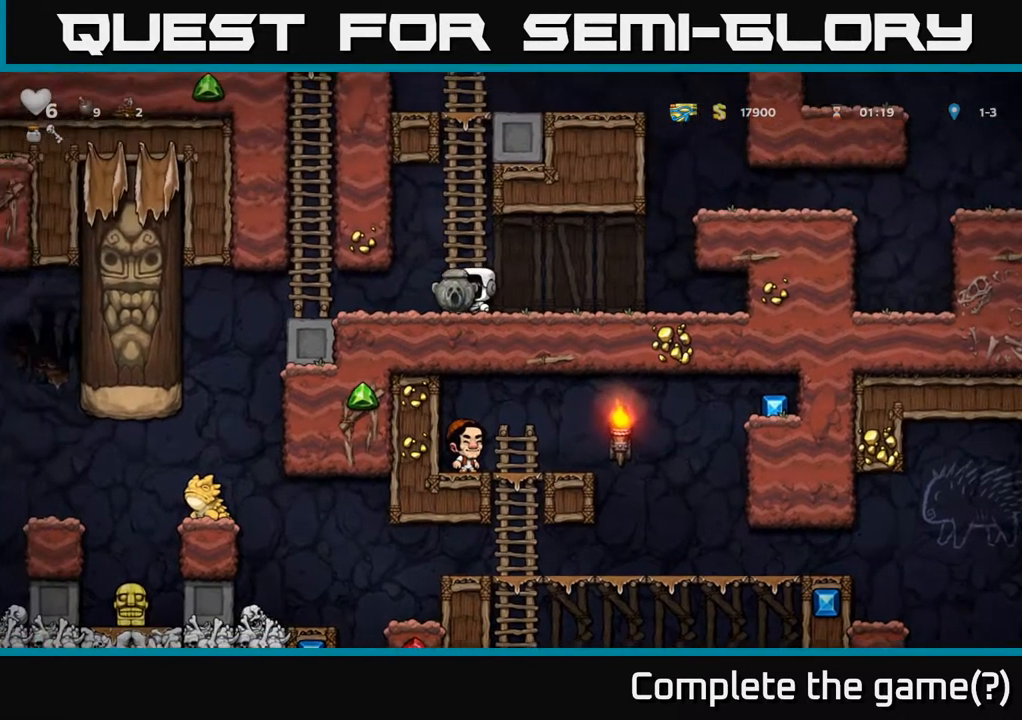
{"buttons": [], "left_stick": "down", "events": [[100, "left_stick", "down"]]}
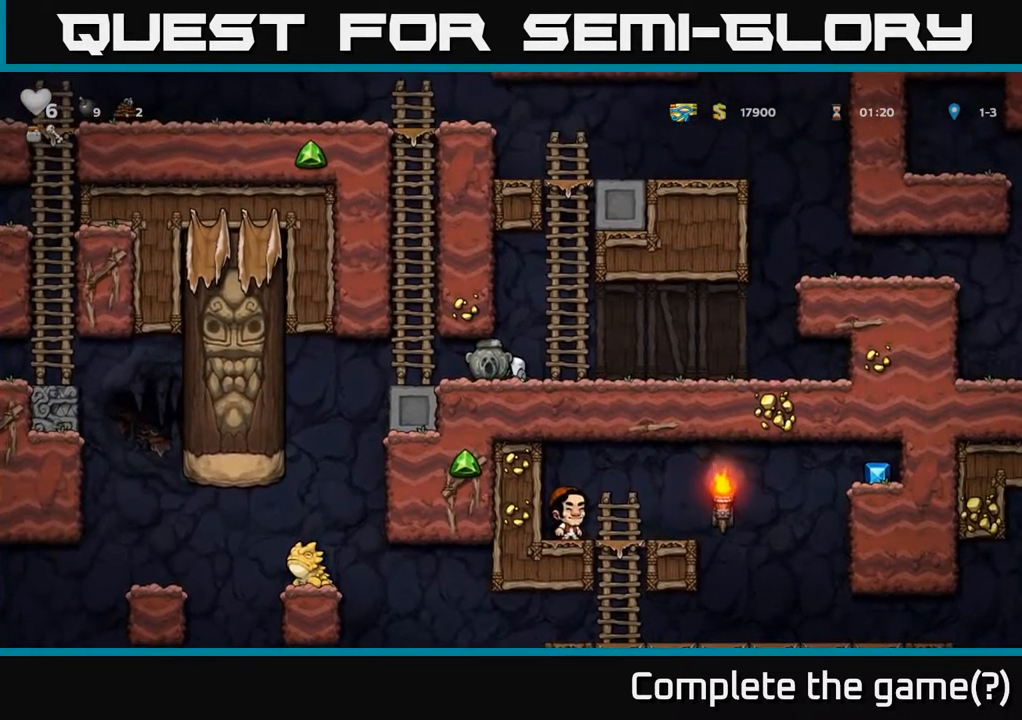
{"buttons": [], "left_stick": "down", "events": []}
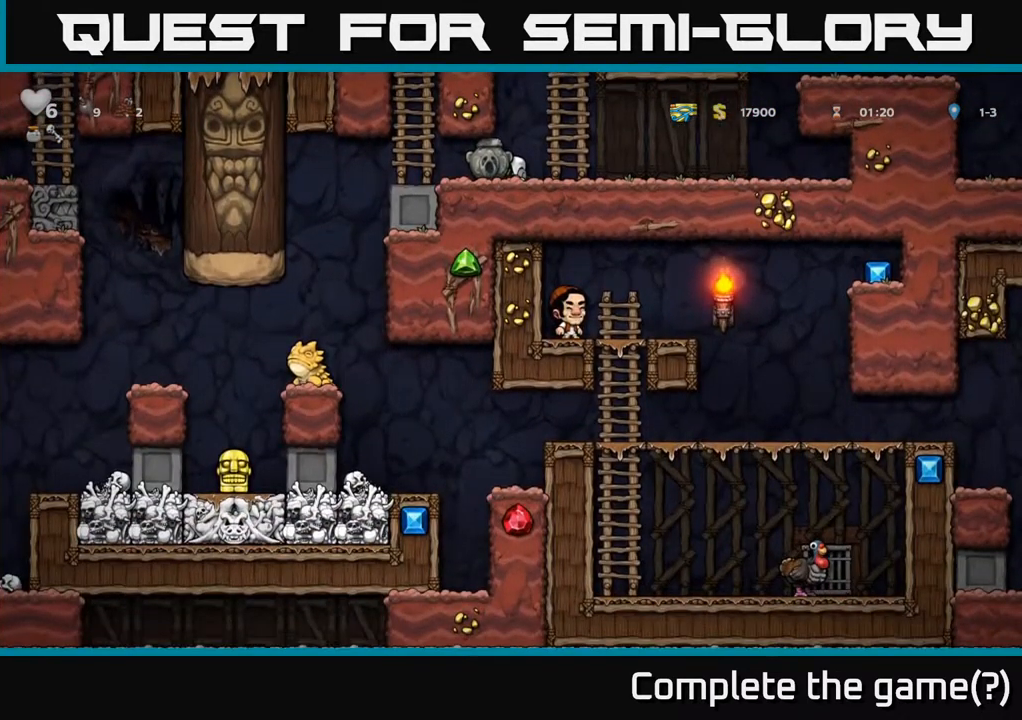
{"buttons": [], "left_stick": "down", "events": []}
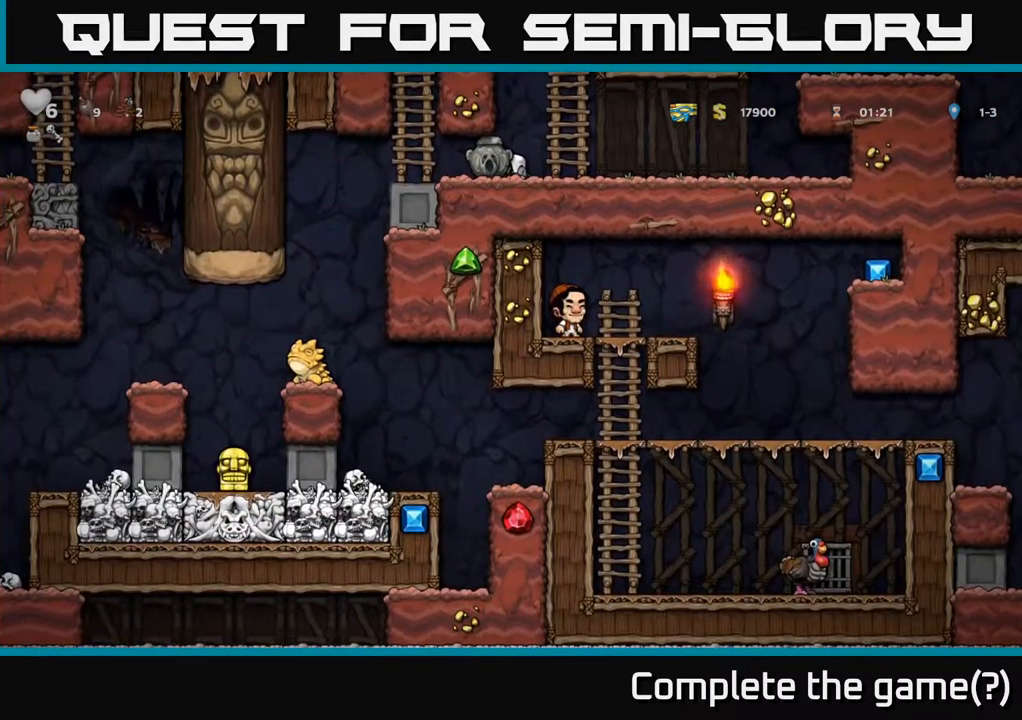
{"buttons": [], "left_stick": "down", "events": []}
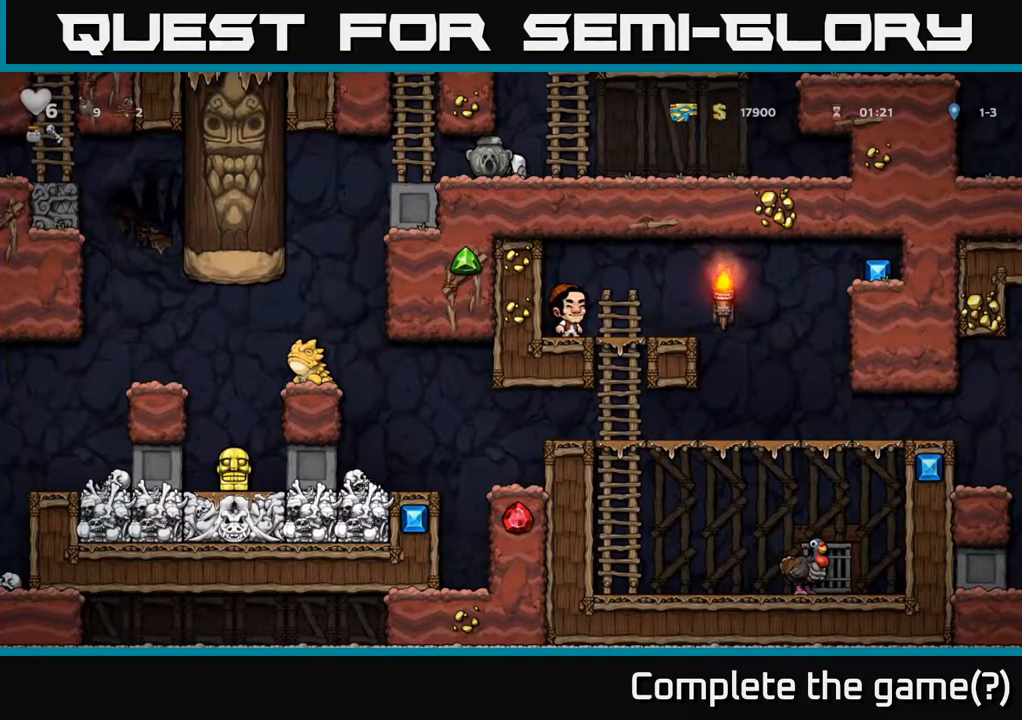
{"buttons": [], "left_stick": "right", "events": [[133, "left_stick", "right"]]}
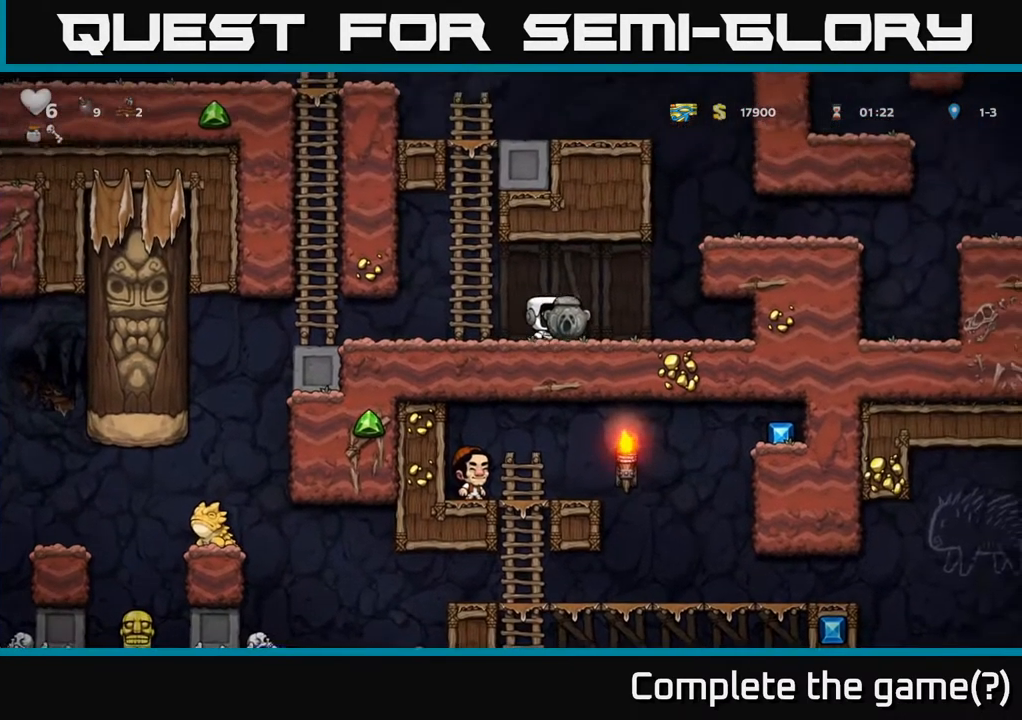
{"buttons": [], "left_stick": "left", "events": [[350, "left_stick", "left"]]}
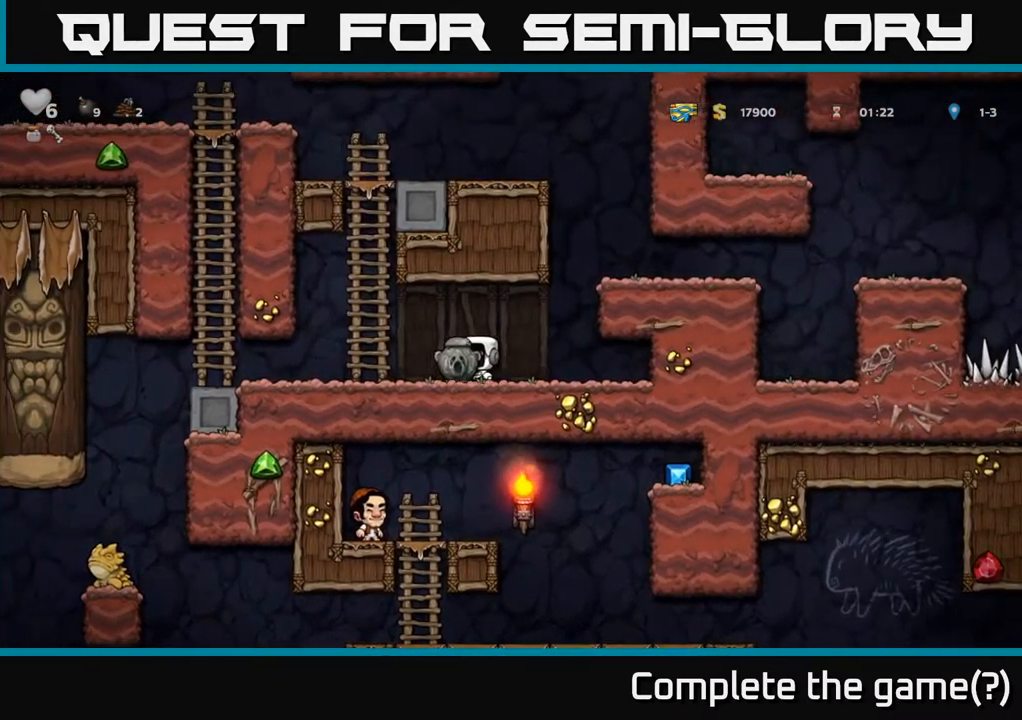
{"buttons": [], "left_stick": "left", "events": []}